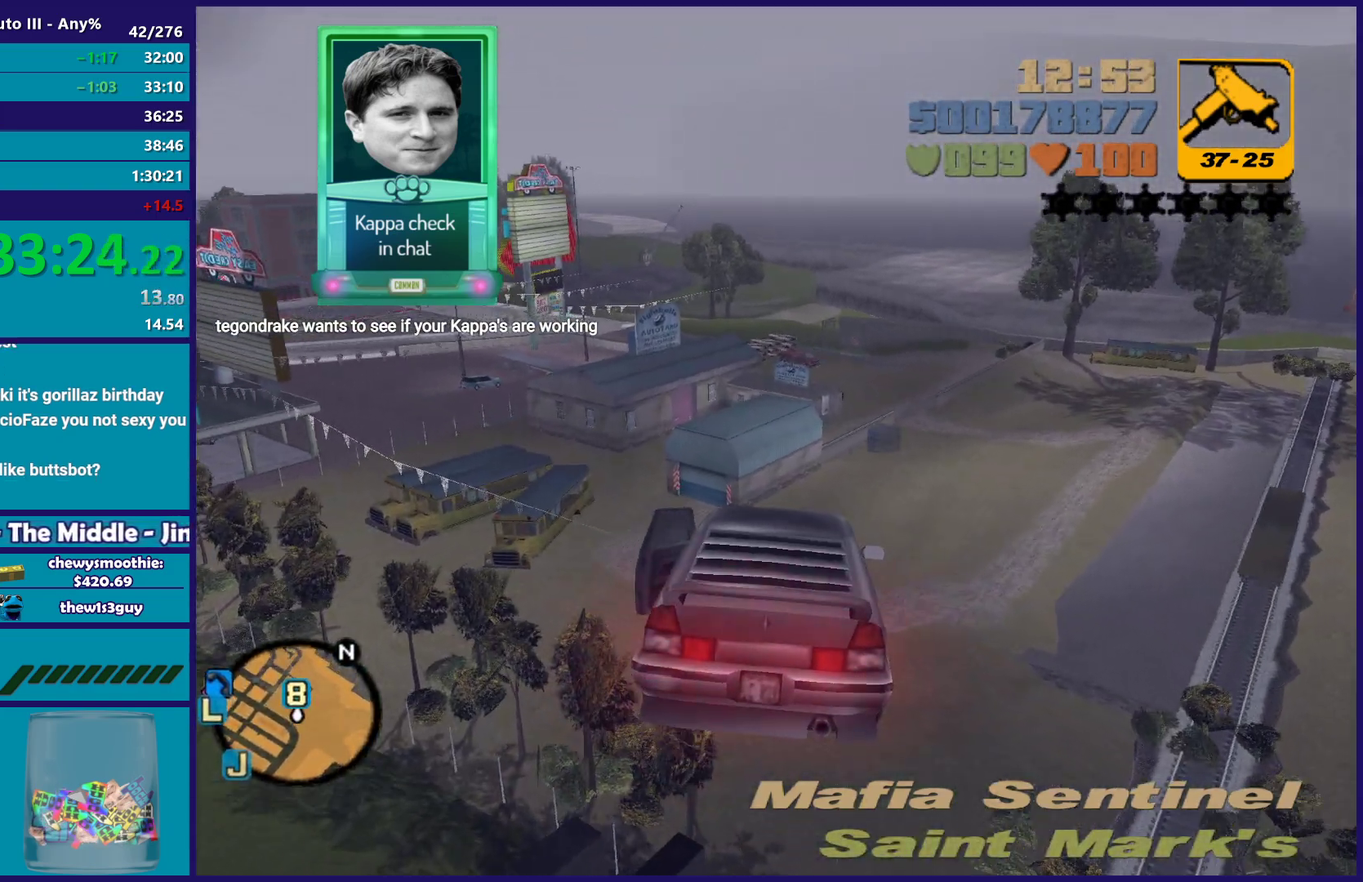
Gameplay with a controller (Xbox layout); each line is a JSON object with the inputs held at the frame after it. "events" lists button and stick changes between this image and that frame as [ms after this image, input, new state], when the widget could be followed in between.
{"buttons": ["A", "L2", "L3"], "left_stick": "left", "right_stick": "center"}
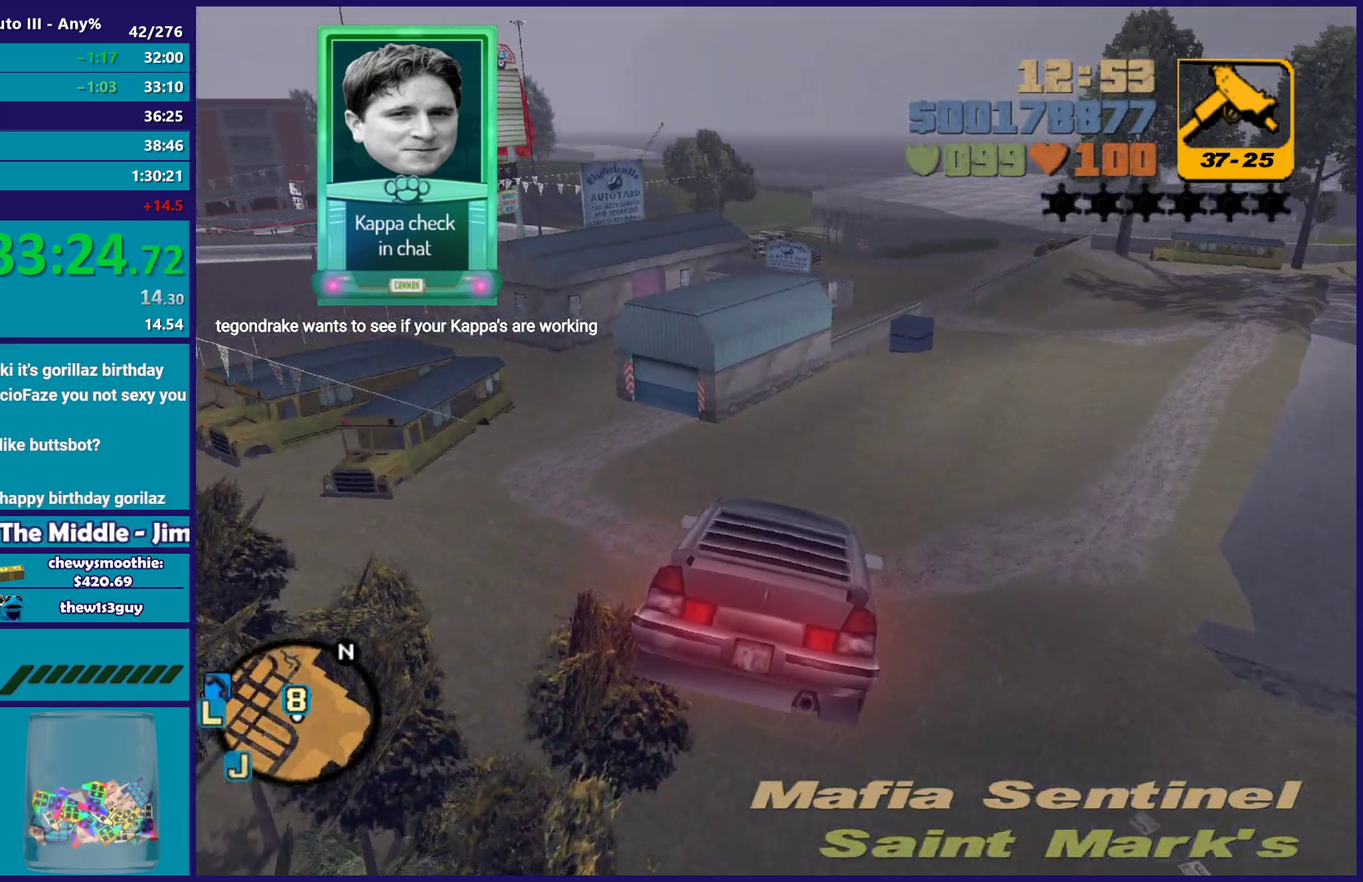
{"buttons": ["A", "L2", "L3"], "left_stick": "down-left", "right_stick": "center", "events": [[417, "left_stick", "down-left"]]}
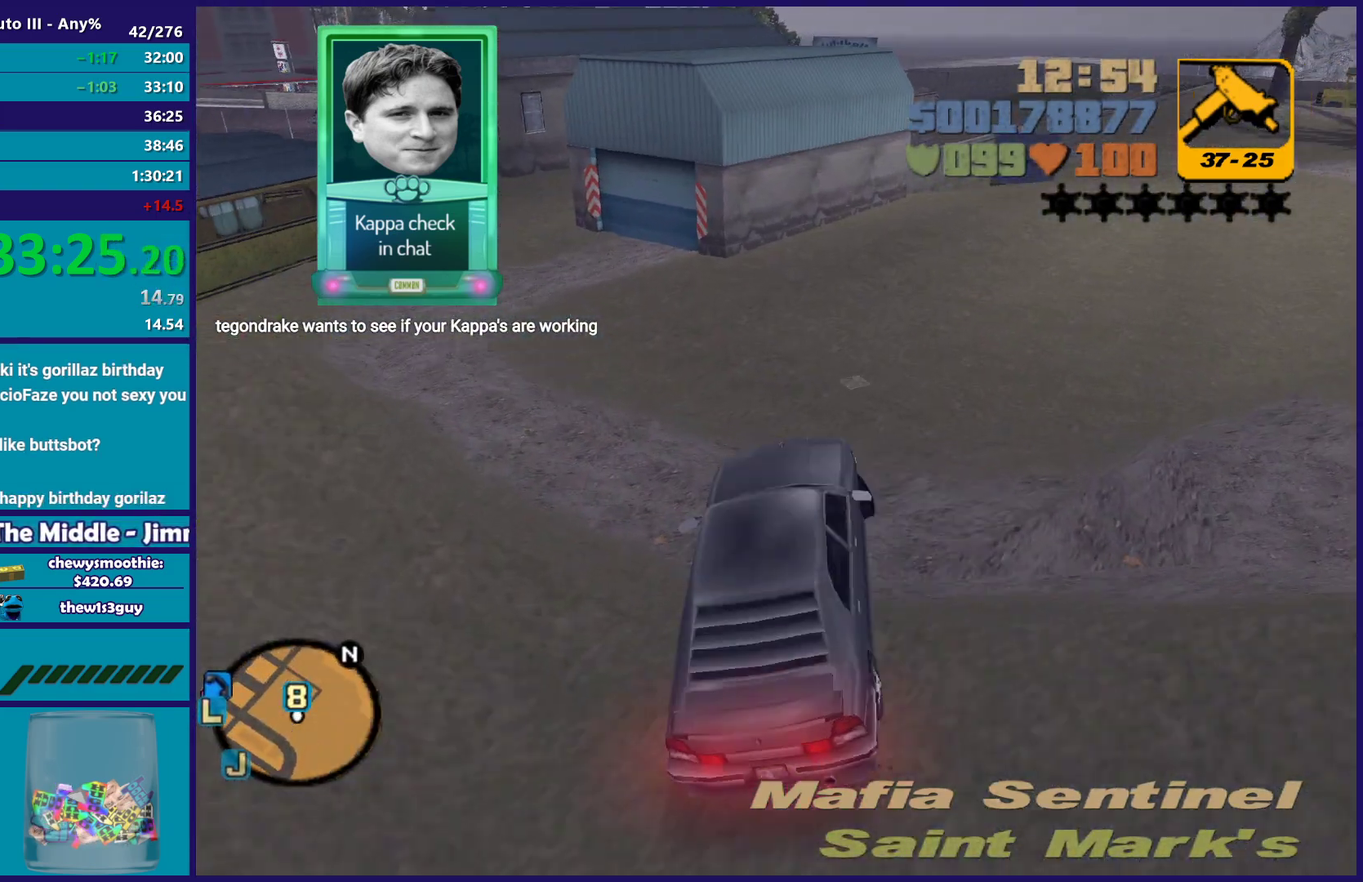
{"buttons": ["A", "L2"], "left_stick": "down-left", "right_stick": "center", "events": [[167, "L3", "up"]]}
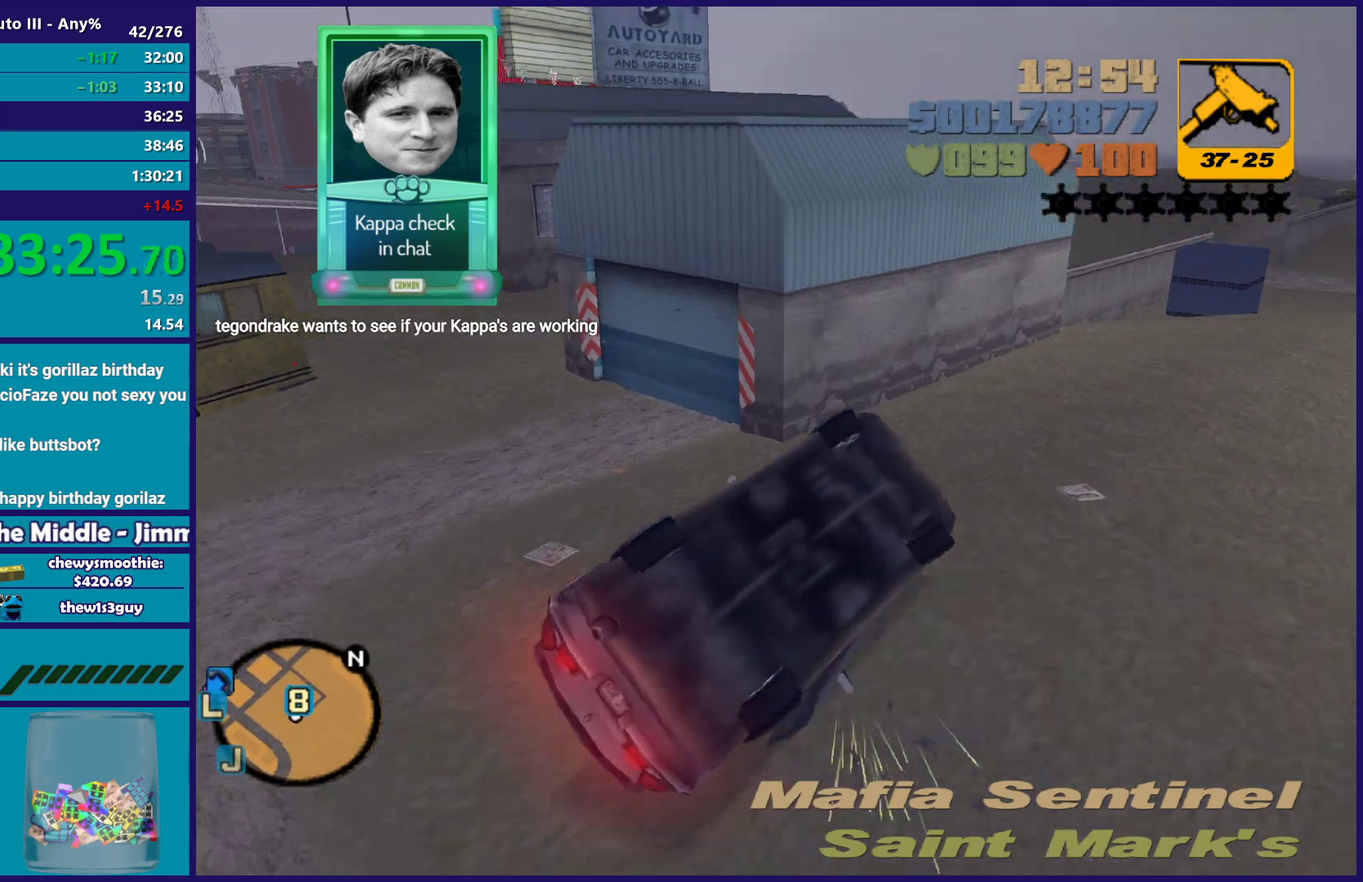
{"buttons": ["A", "L2"], "left_stick": "up-left", "right_stick": "center", "events": [[117, "left_stick", "left"], [433, "left_stick", "up-left"]]}
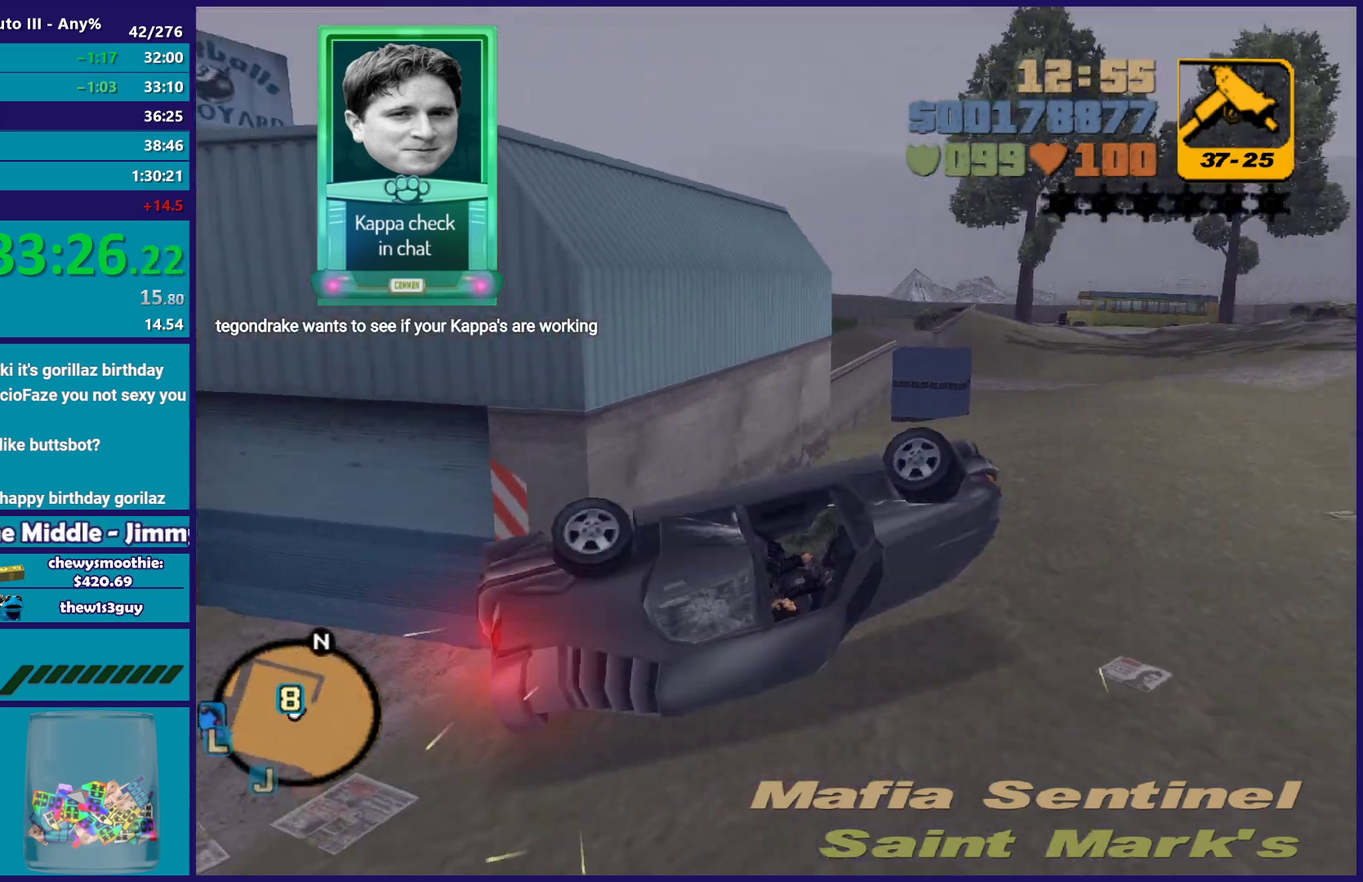
{"buttons": [], "left_stick": "up-left", "right_stick": "center", "events": [[200, "A", "up"], [367, "L2", "up"]]}
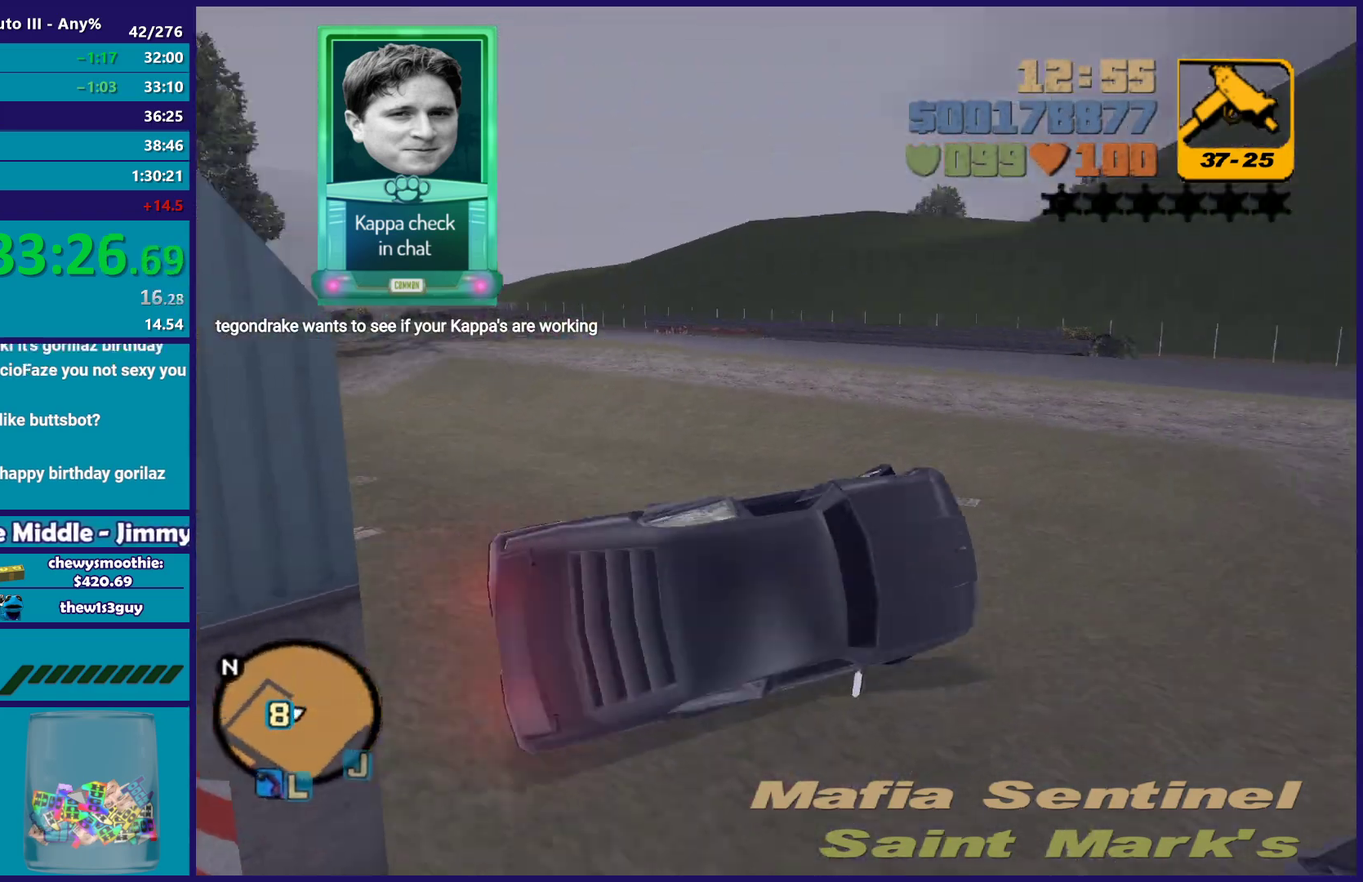
{"buttons": ["R2"], "left_stick": "right", "right_stick": "center", "events": [[50, "left_stick", "right"], [183, "R2", "down"]]}
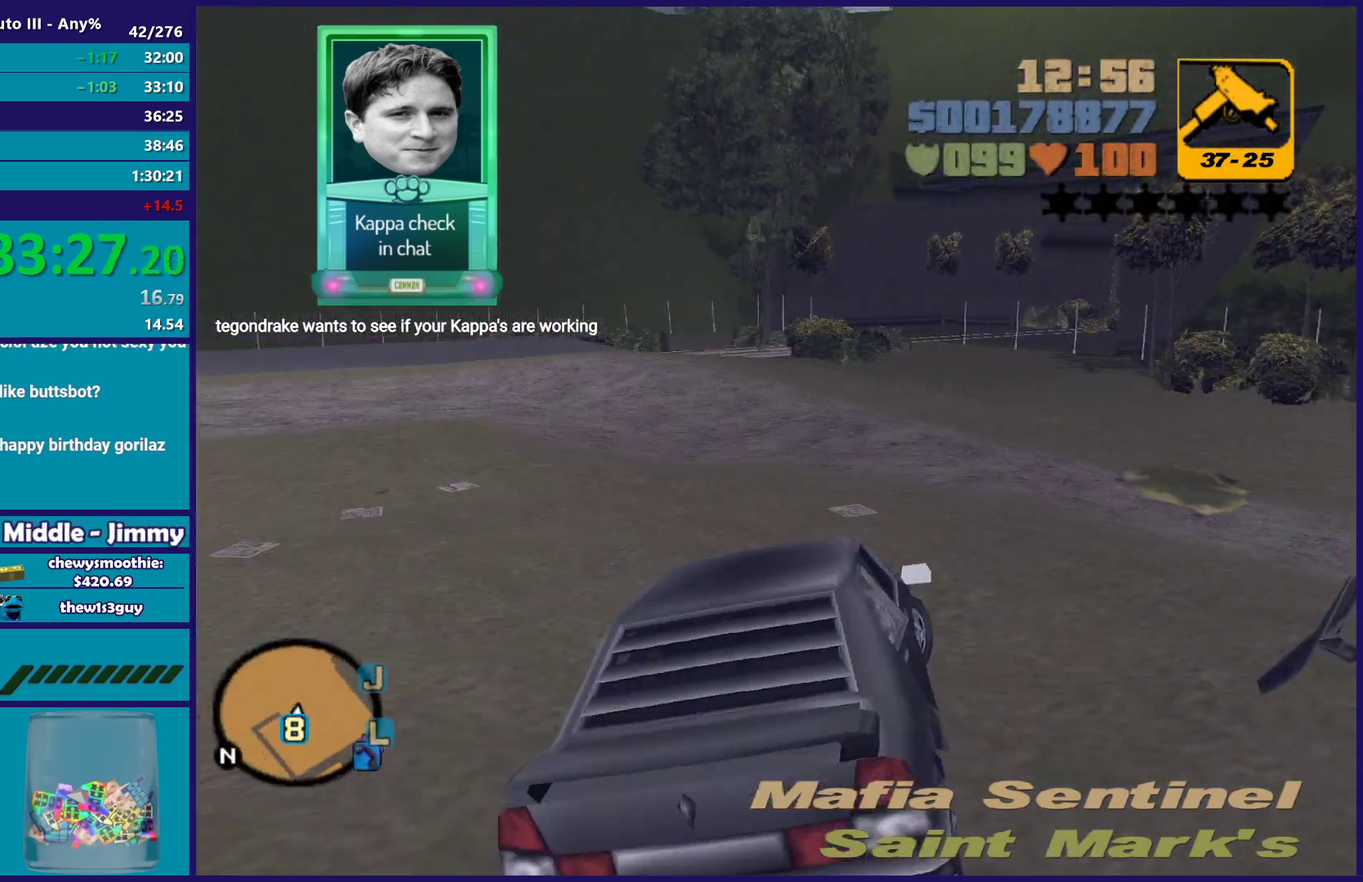
{"buttons": [], "left_stick": "center", "right_stick": "center", "events": [[133, "R2", "up"], [133, "left_stick", "down-right"], [367, "left_stick", "right"], [500, "left_stick", "center"]]}
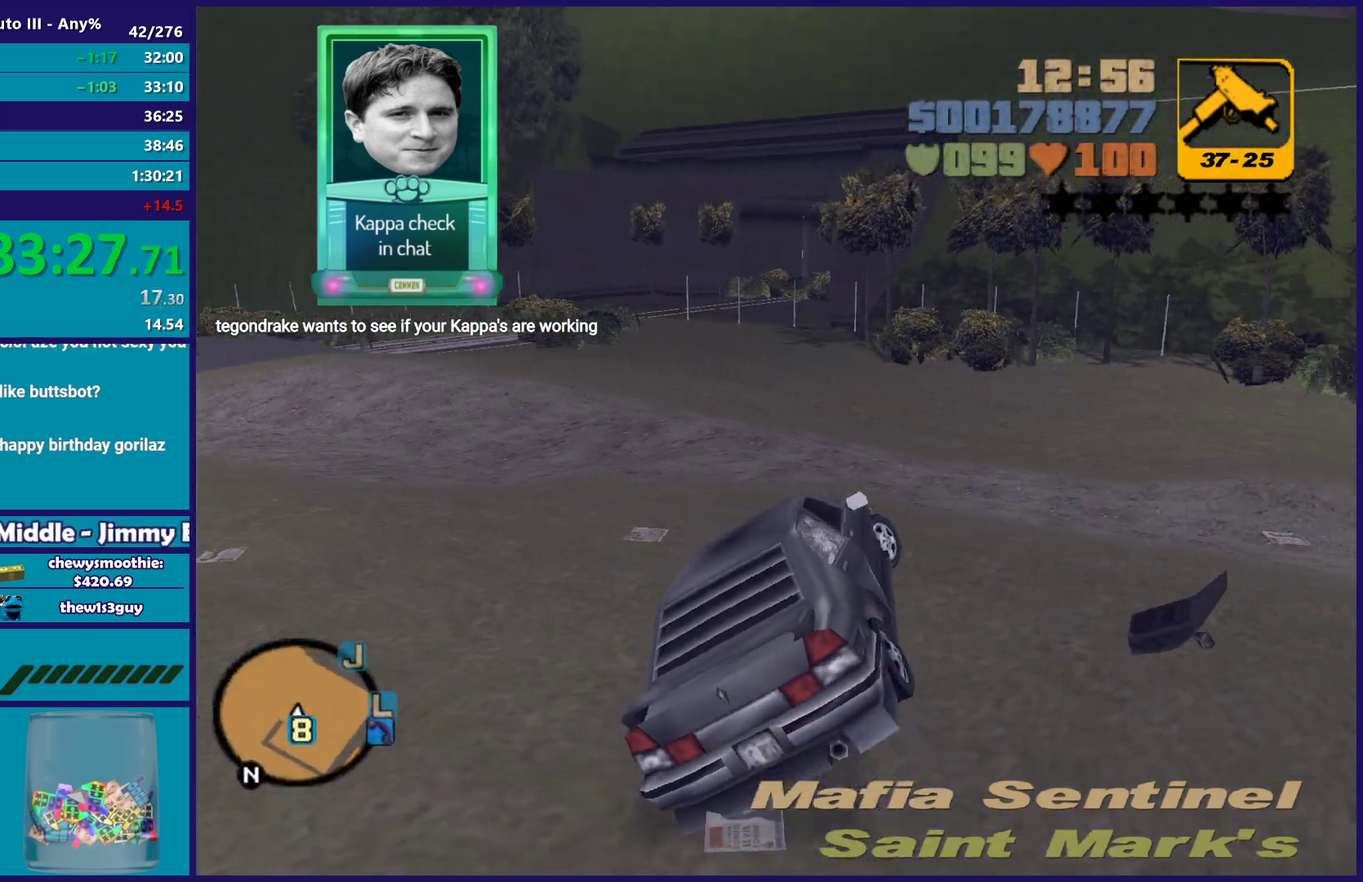
{"buttons": ["R2"], "left_stick": "right", "right_stick": "center", "events": [[133, "left_stick", "down-right"], [200, "left_stick", "right"], [333, "R2", "down"]]}
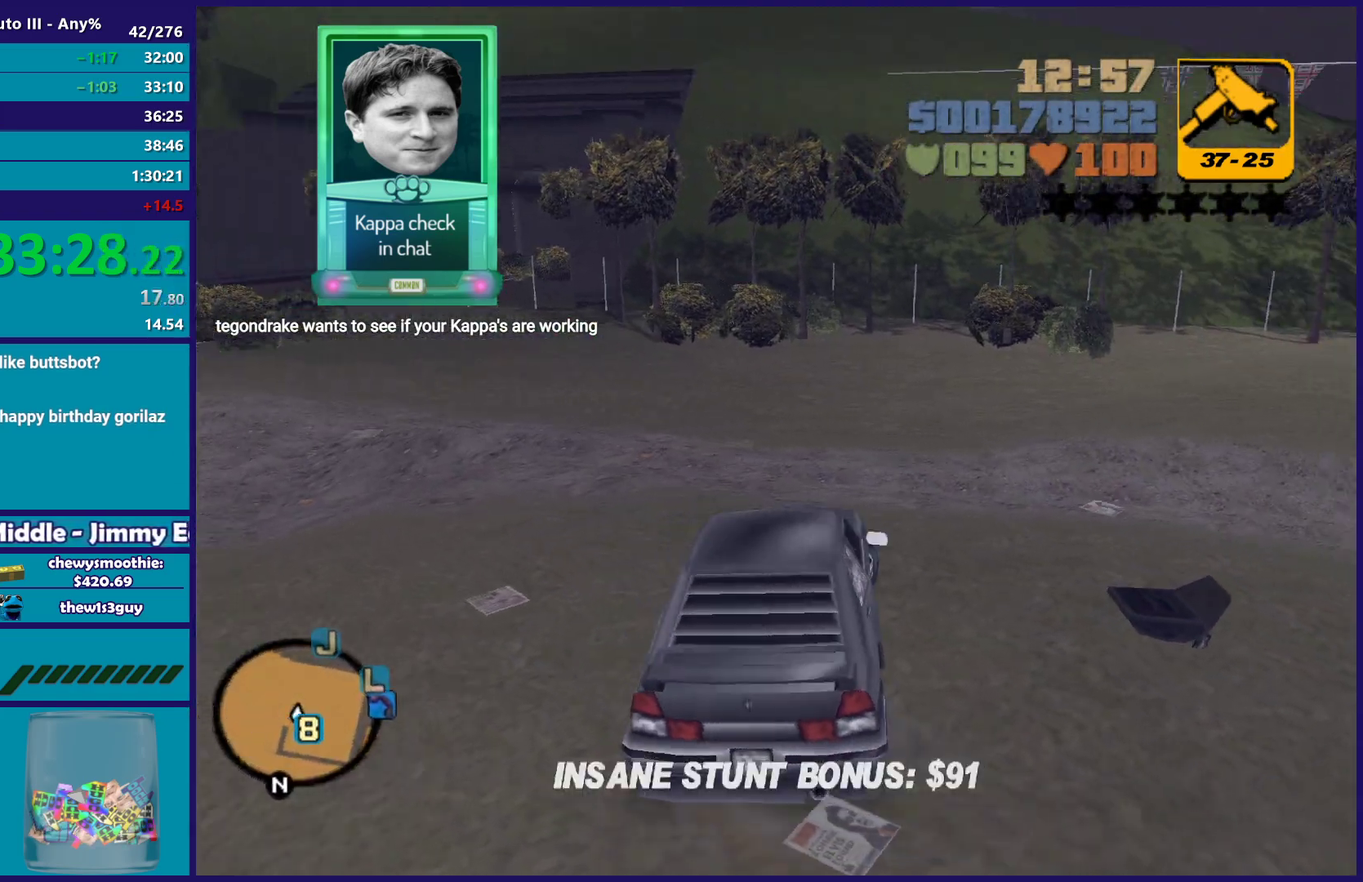
{"buttons": ["R2"], "left_stick": "right", "right_stick": "center", "events": []}
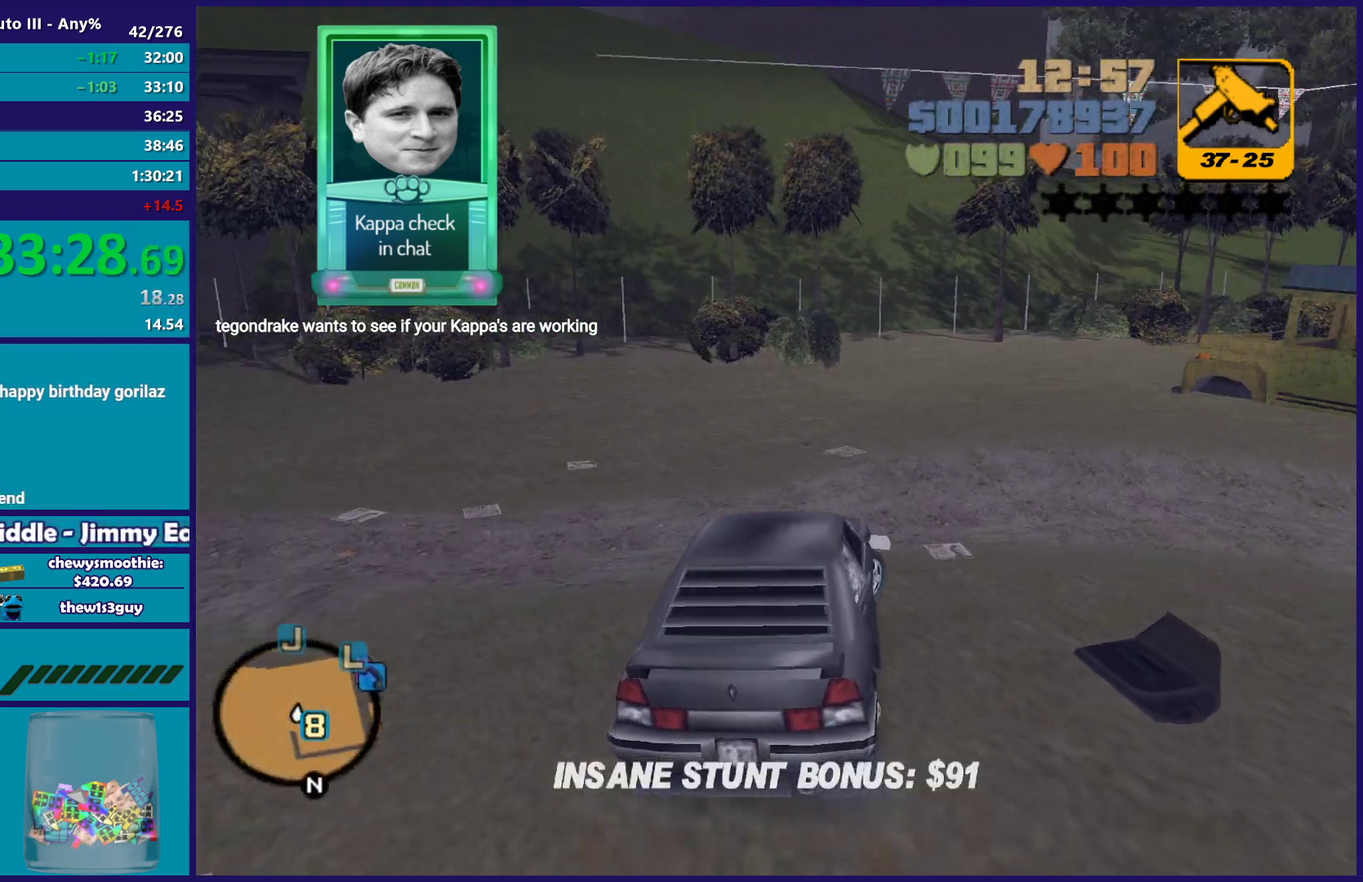
{"buttons": ["R2"], "left_stick": "right", "right_stick": "center", "events": []}
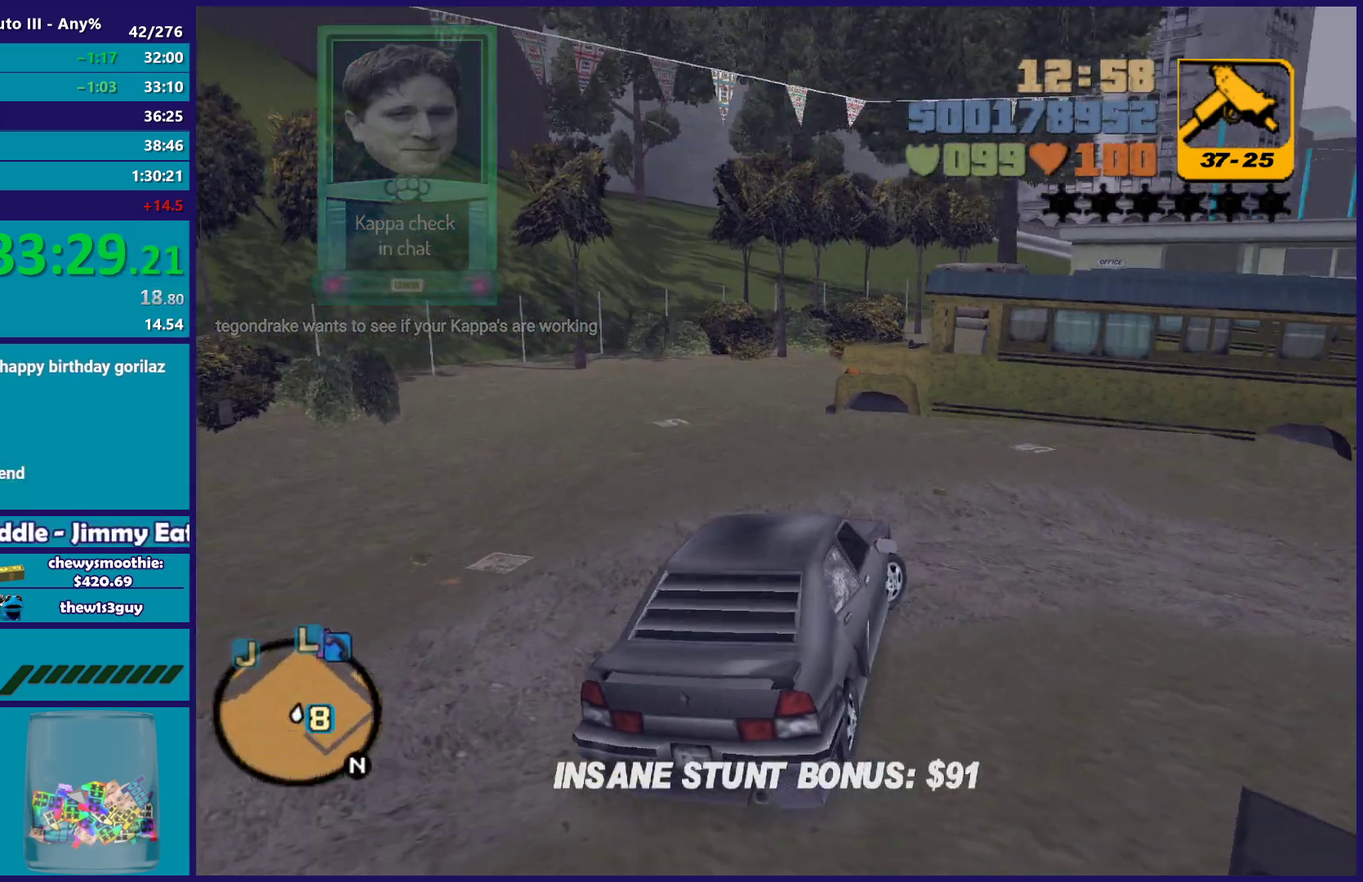
{"buttons": ["A"], "left_stick": "right", "right_stick": "center", "events": [[283, "R2", "up"], [417, "A", "down"]]}
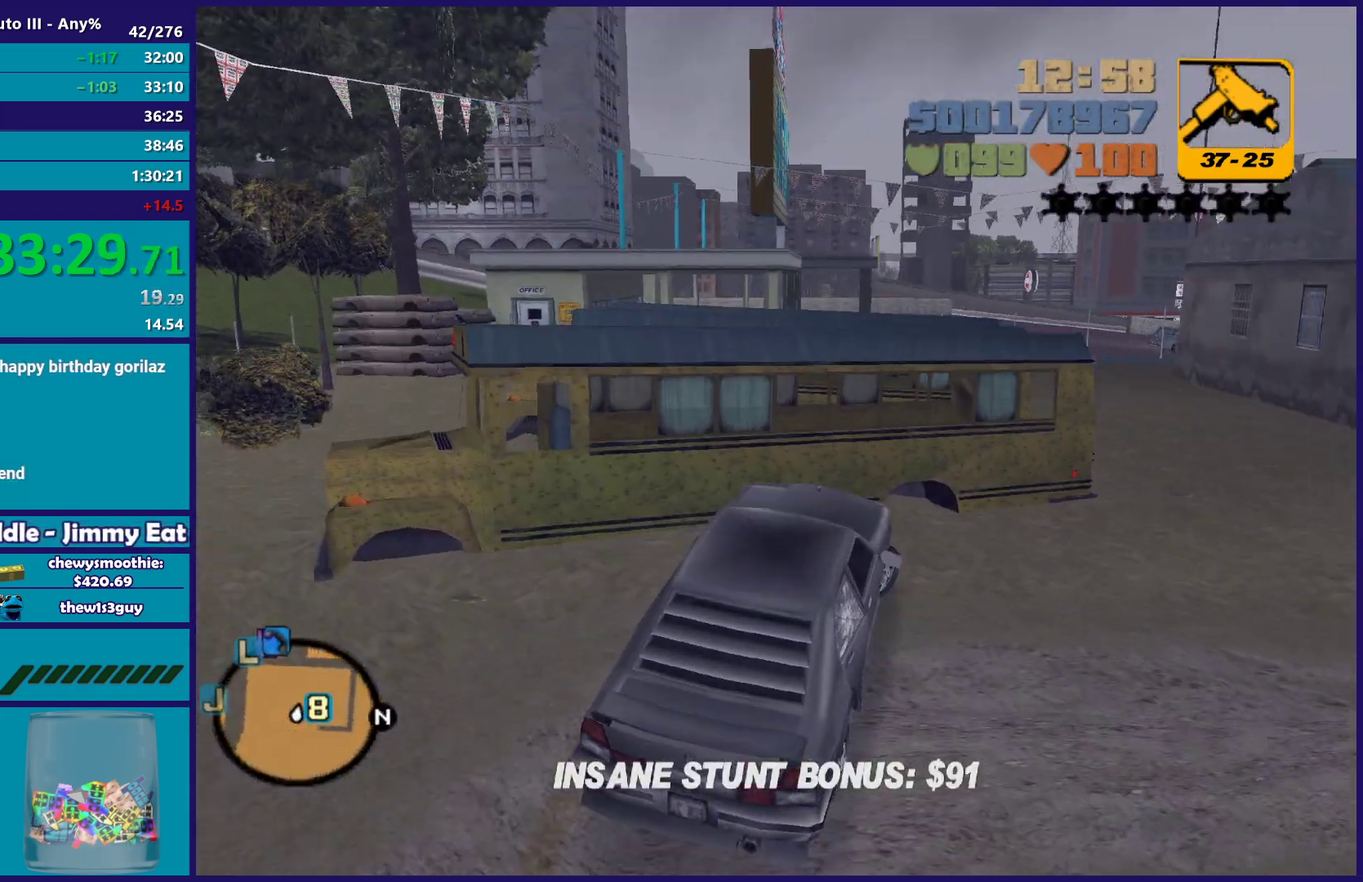
{"buttons": [], "left_stick": "center", "right_stick": "center", "events": [[417, "A", "up"], [433, "left_stick", "center"]]}
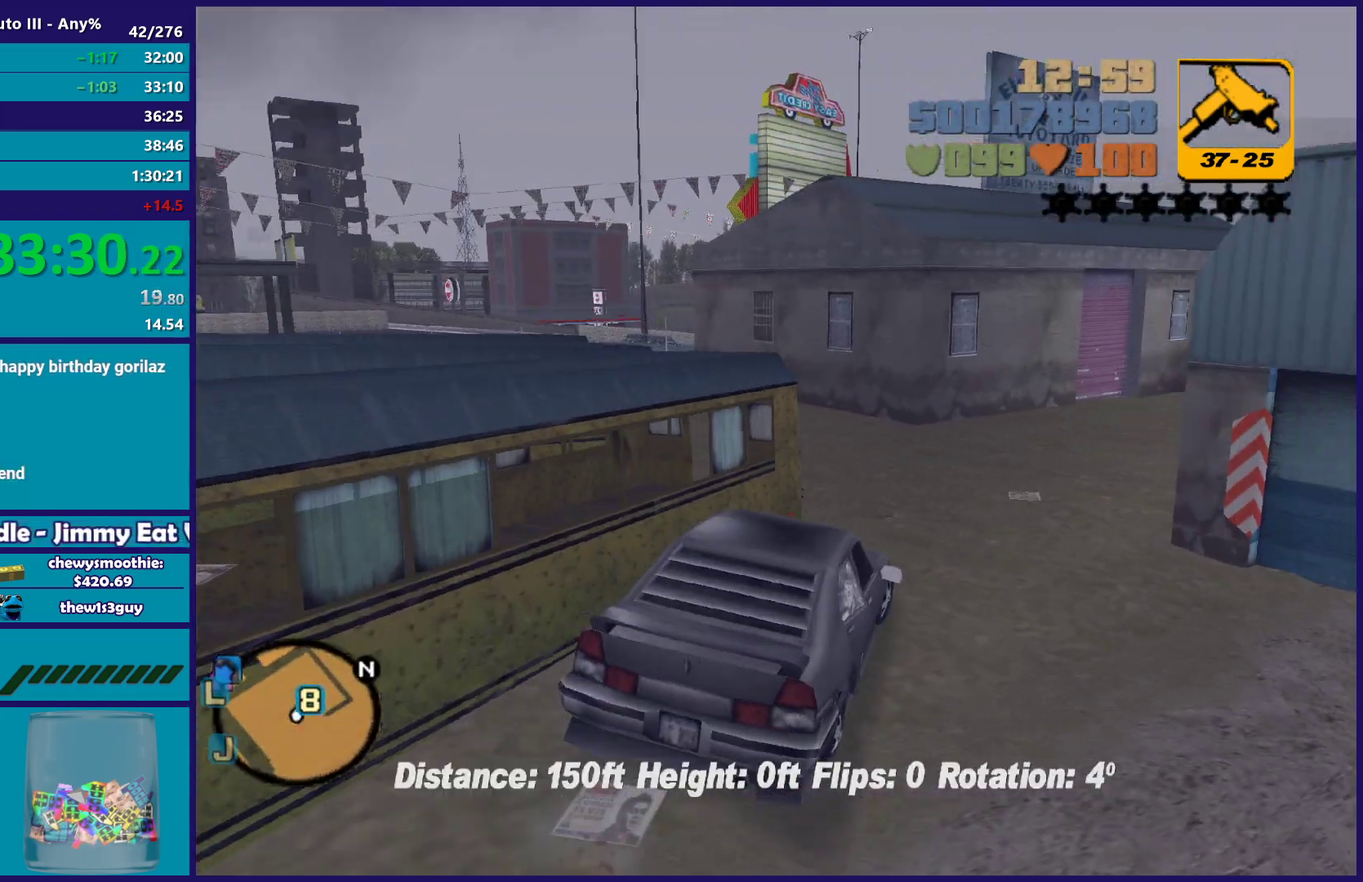
{"buttons": ["R2"], "left_stick": "center", "right_stick": "center", "events": [[17, "R2", "down"], [183, "left_stick", "right"], [367, "left_stick", "center"]]}
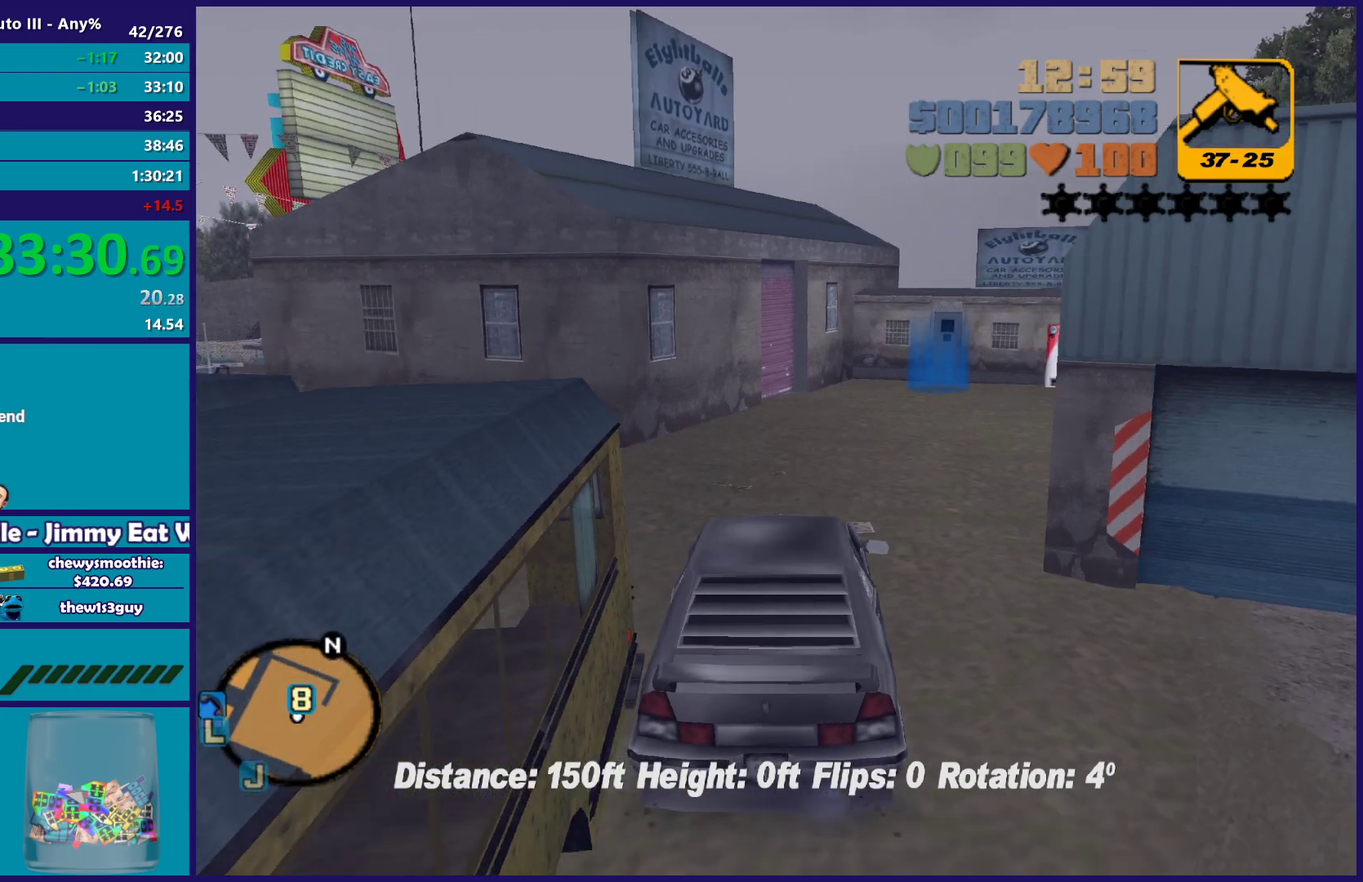
{"buttons": ["A"], "left_stick": "right", "right_stick": "center", "events": [[183, "left_stick", "right"], [333, "R2", "up"], [417, "A", "down"]]}
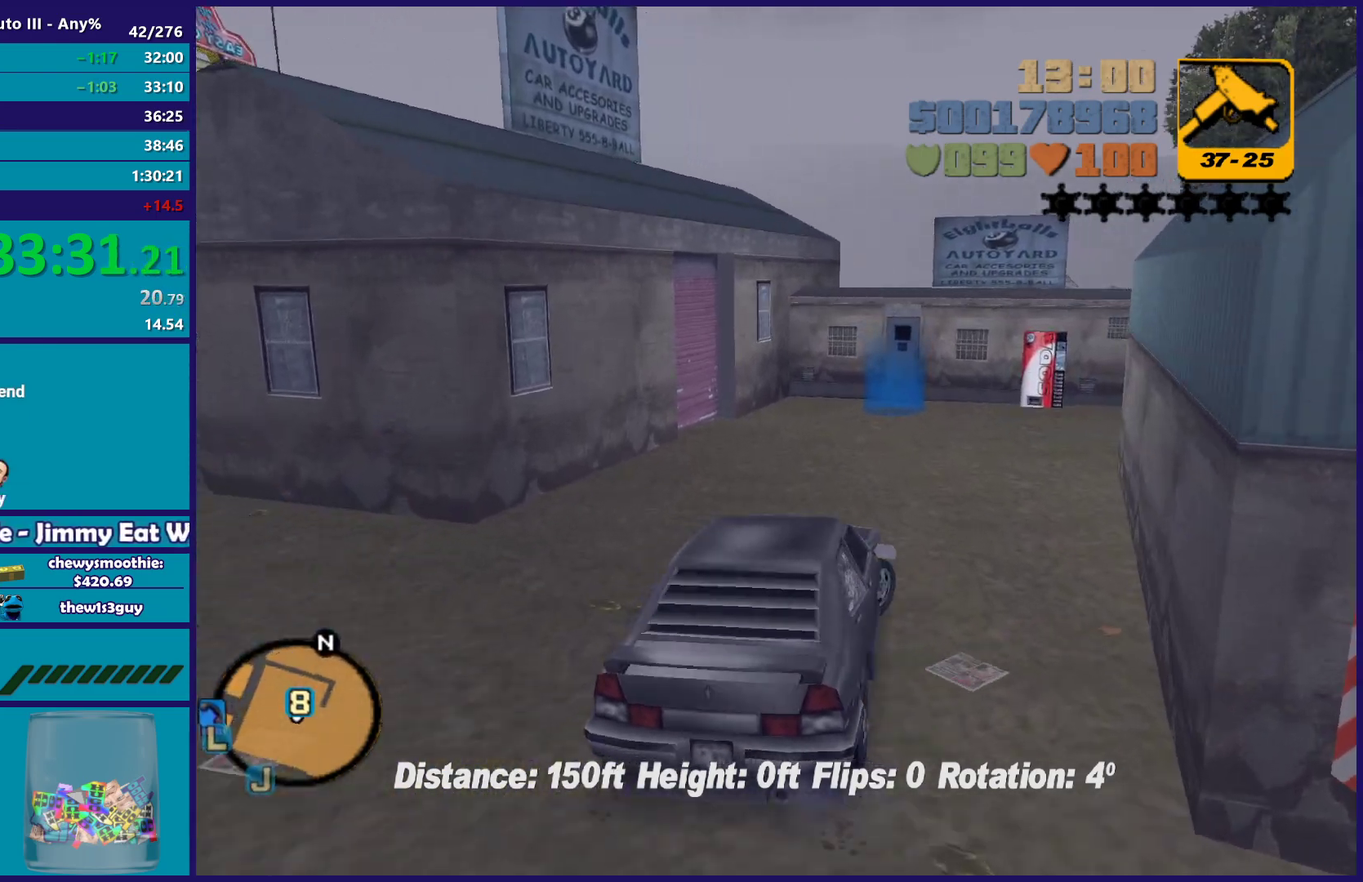
{"buttons": ["R2"], "left_stick": "center", "right_stick": "center", "events": [[133, "A", "up"], [133, "left_stick", "left"], [200, "R2", "down"], [233, "left_stick", "center"], [283, "left_stick", "right"], [483, "left_stick", "center"]]}
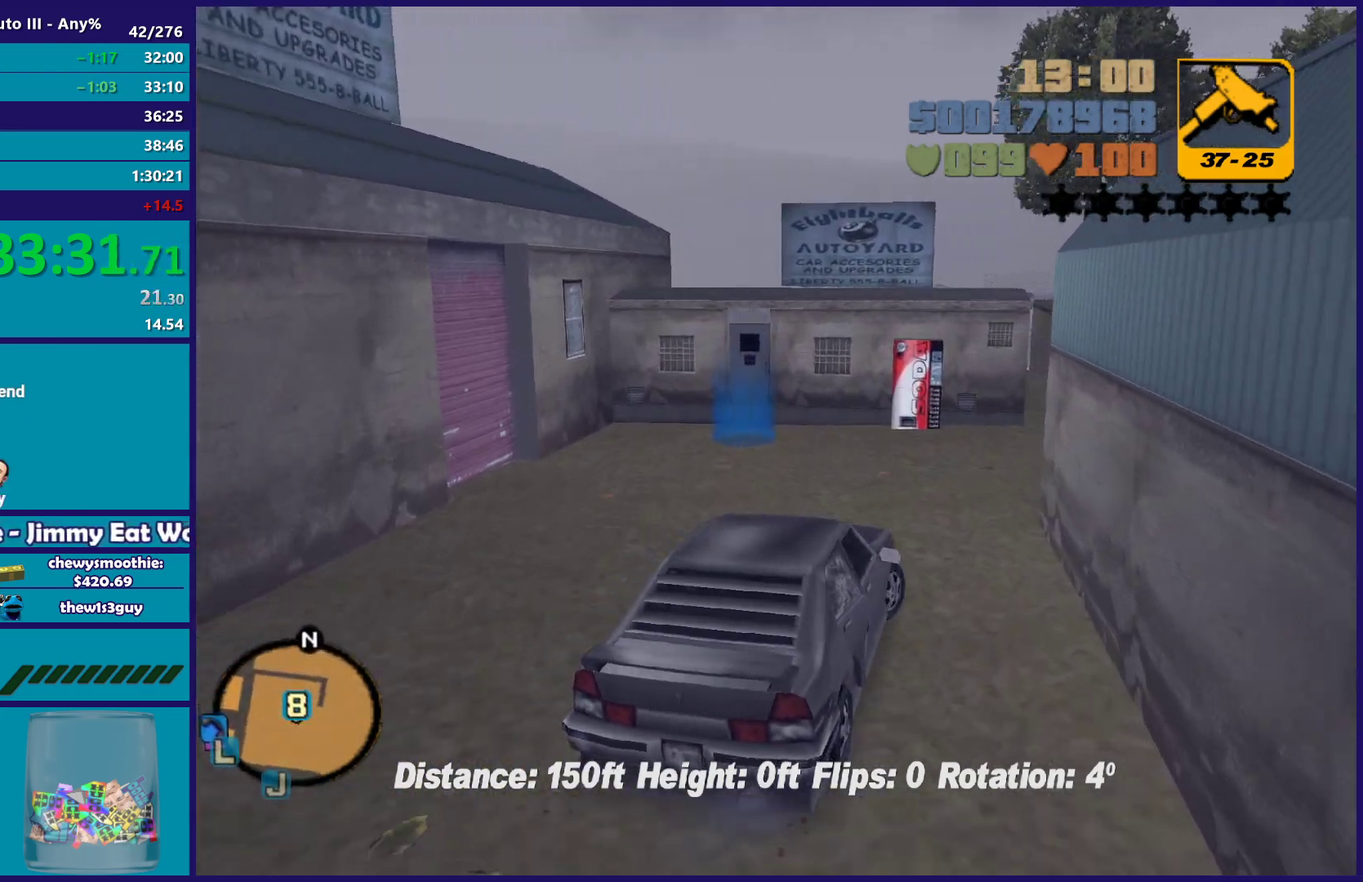
{"buttons": ["L2"], "left_stick": "left", "right_stick": "center", "events": [[67, "R2", "up"], [100, "left_stick", "right"], [367, "left_stick", "down-right"], [467, "L2", "down"], [500, "left_stick", "left"]]}
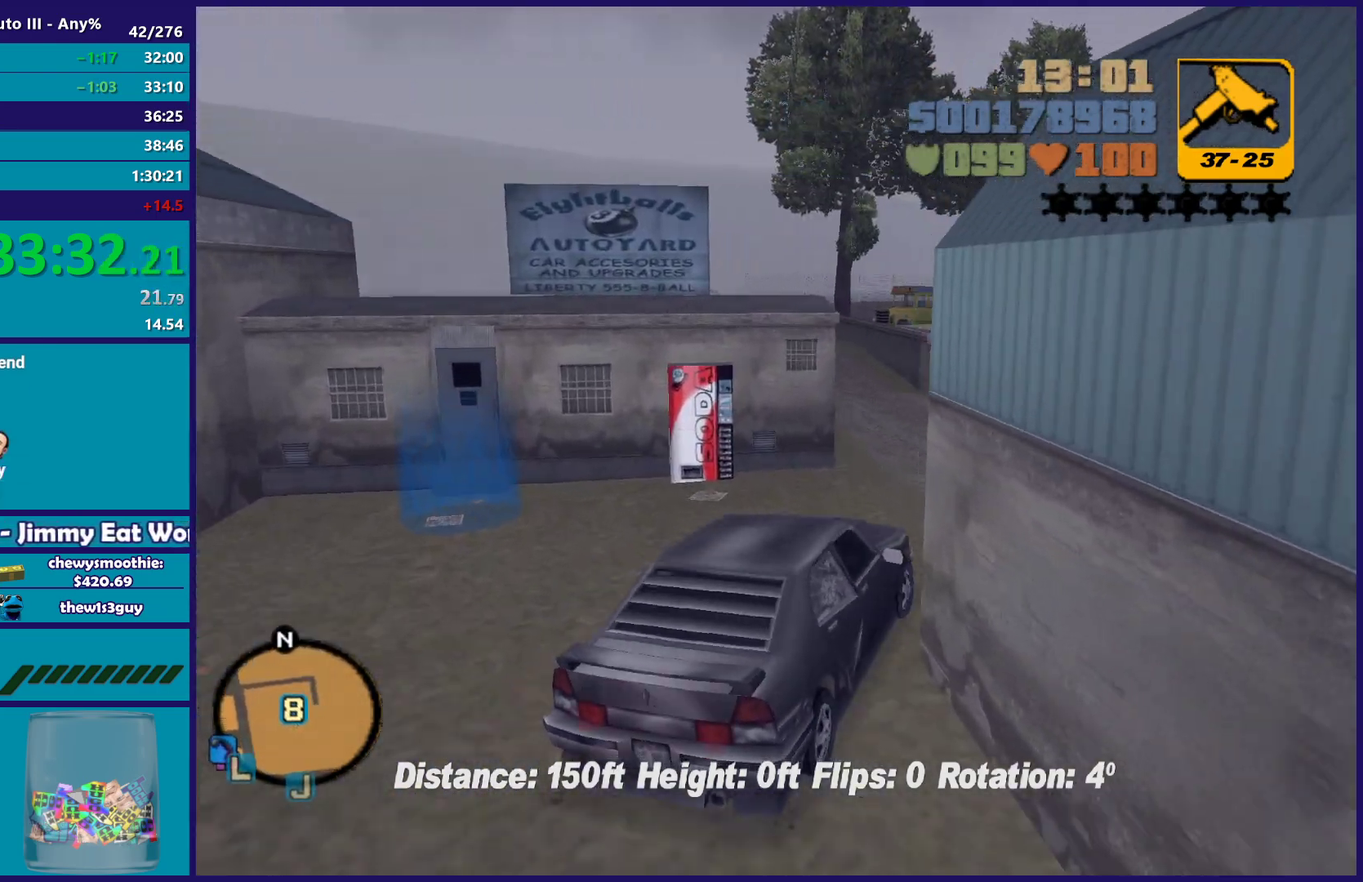
{"buttons": ["Y"], "left_stick": "left", "right_stick": "center", "events": [[250, "left_stick", "center"], [267, "Y", "down"], [433, "Y", "up"], [450, "left_stick", "left"], [467, "L2", "up"], [483, "Y", "down"]]}
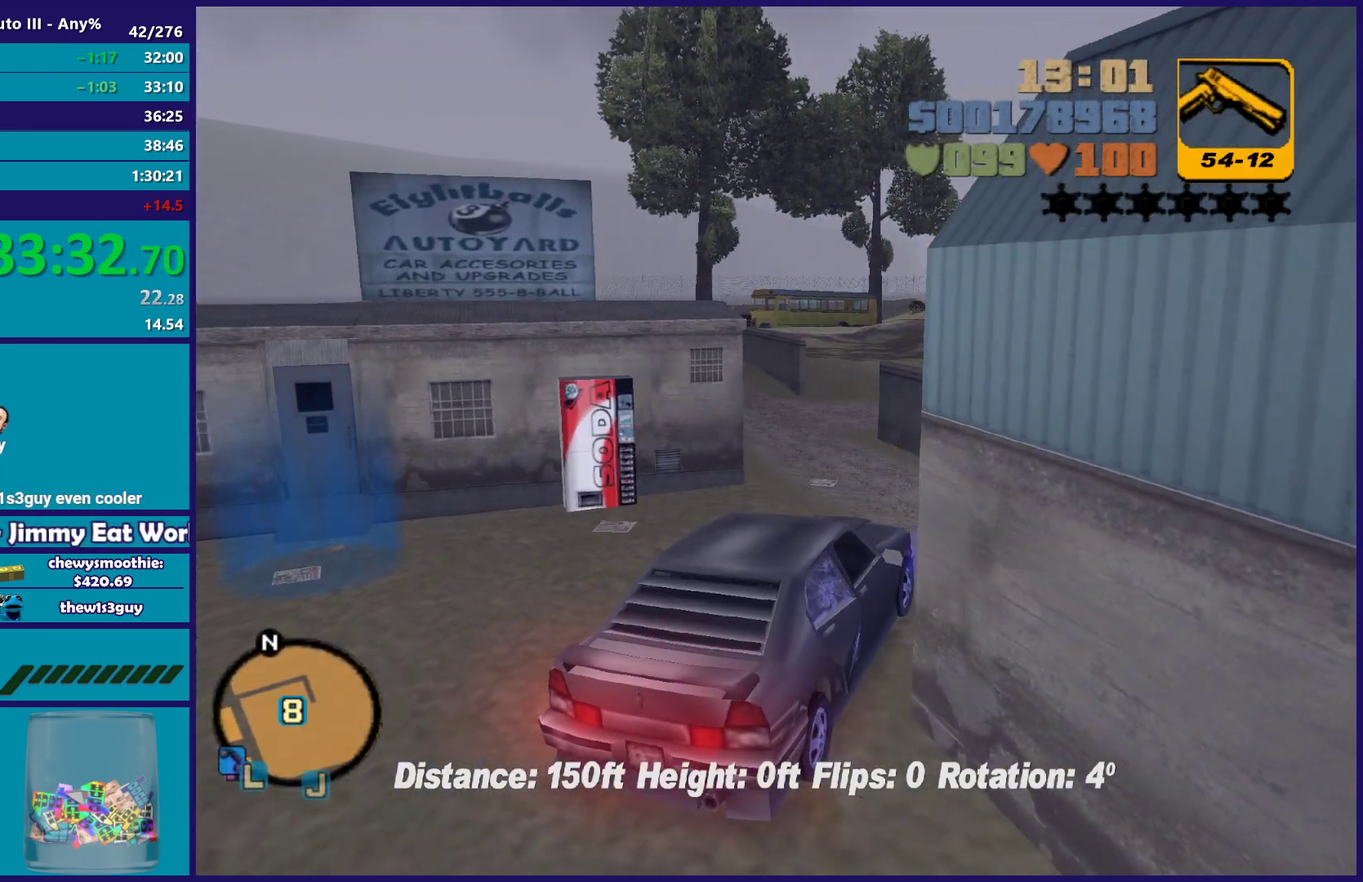
{"buttons": ["A"], "left_stick": "left", "right_stick": "center", "events": [[117, "Y", "up"], [250, "A", "down"], [383, "A", "up"], [450, "A", "down"]]}
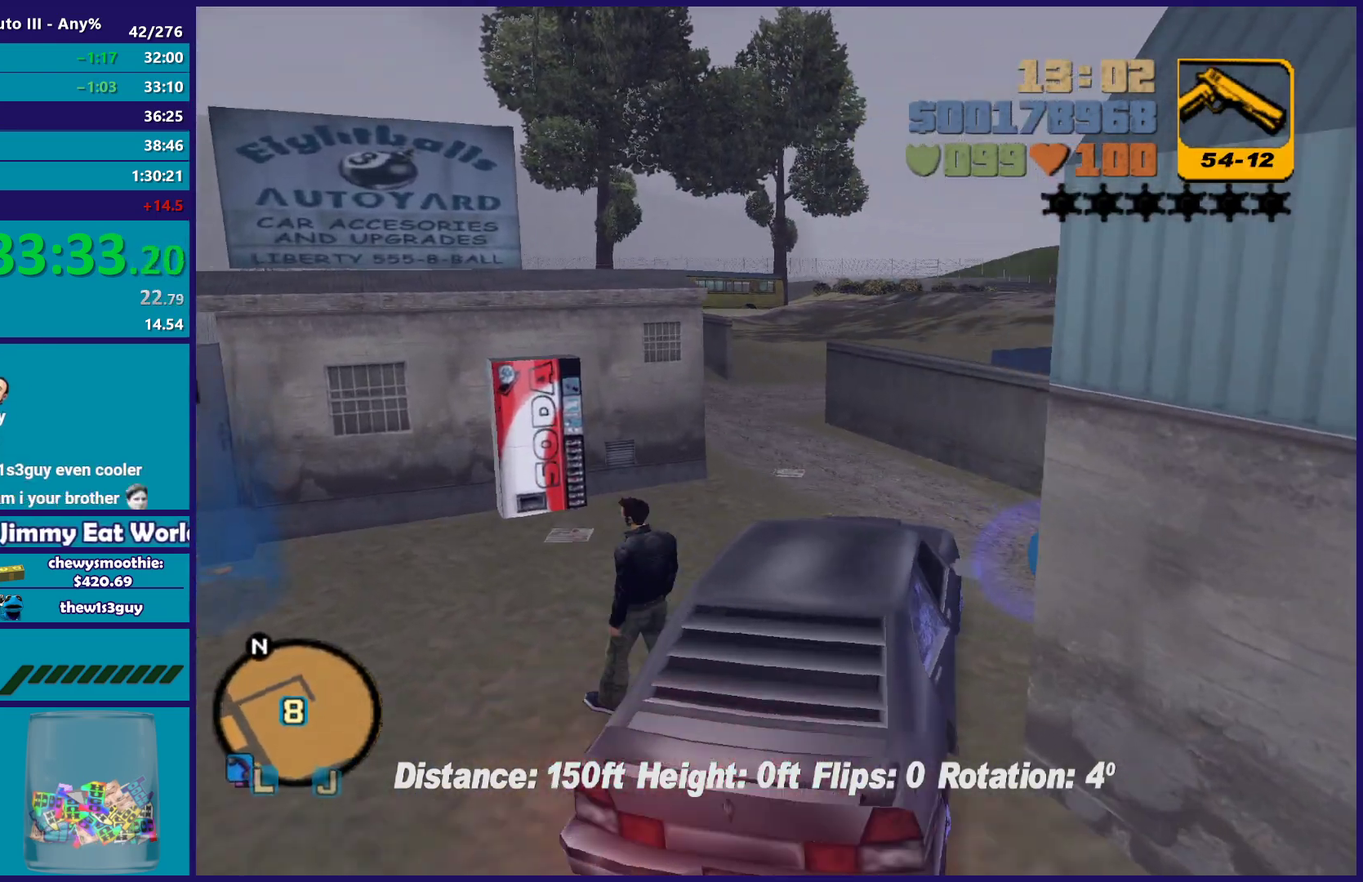
{"buttons": [], "left_stick": "left", "right_stick": "center", "events": [[33, "left_stick", "down-left"], [83, "A", "up"], [133, "left_stick", "left"], [167, "A", "down"], [283, "A", "up"], [350, "A", "down"], [467, "A", "up"]]}
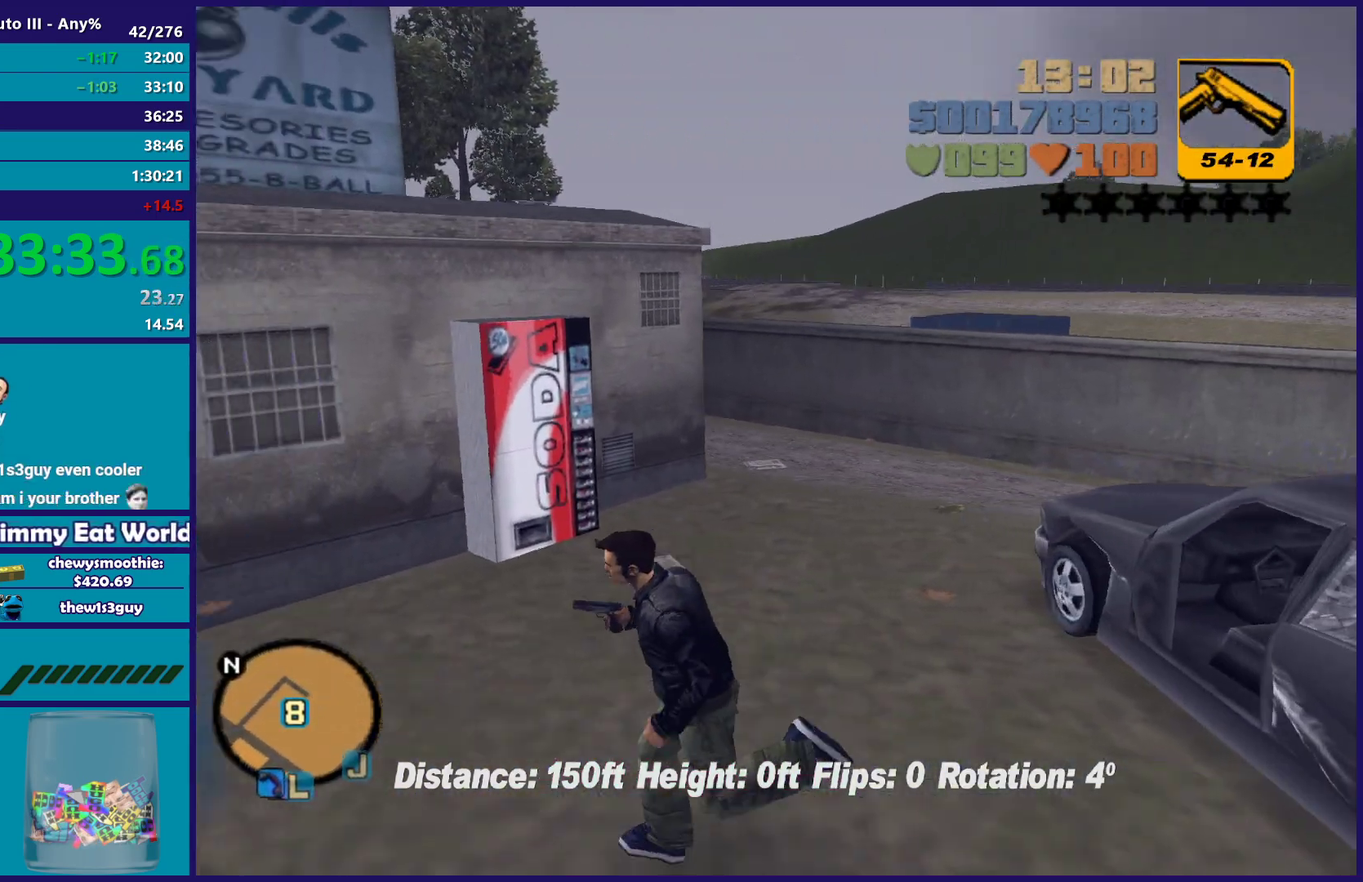
{"buttons": [], "left_stick": "center", "right_stick": "center", "events": [[350, "A", "down"], [383, "left_stick", "center"], [483, "A", "up"]]}
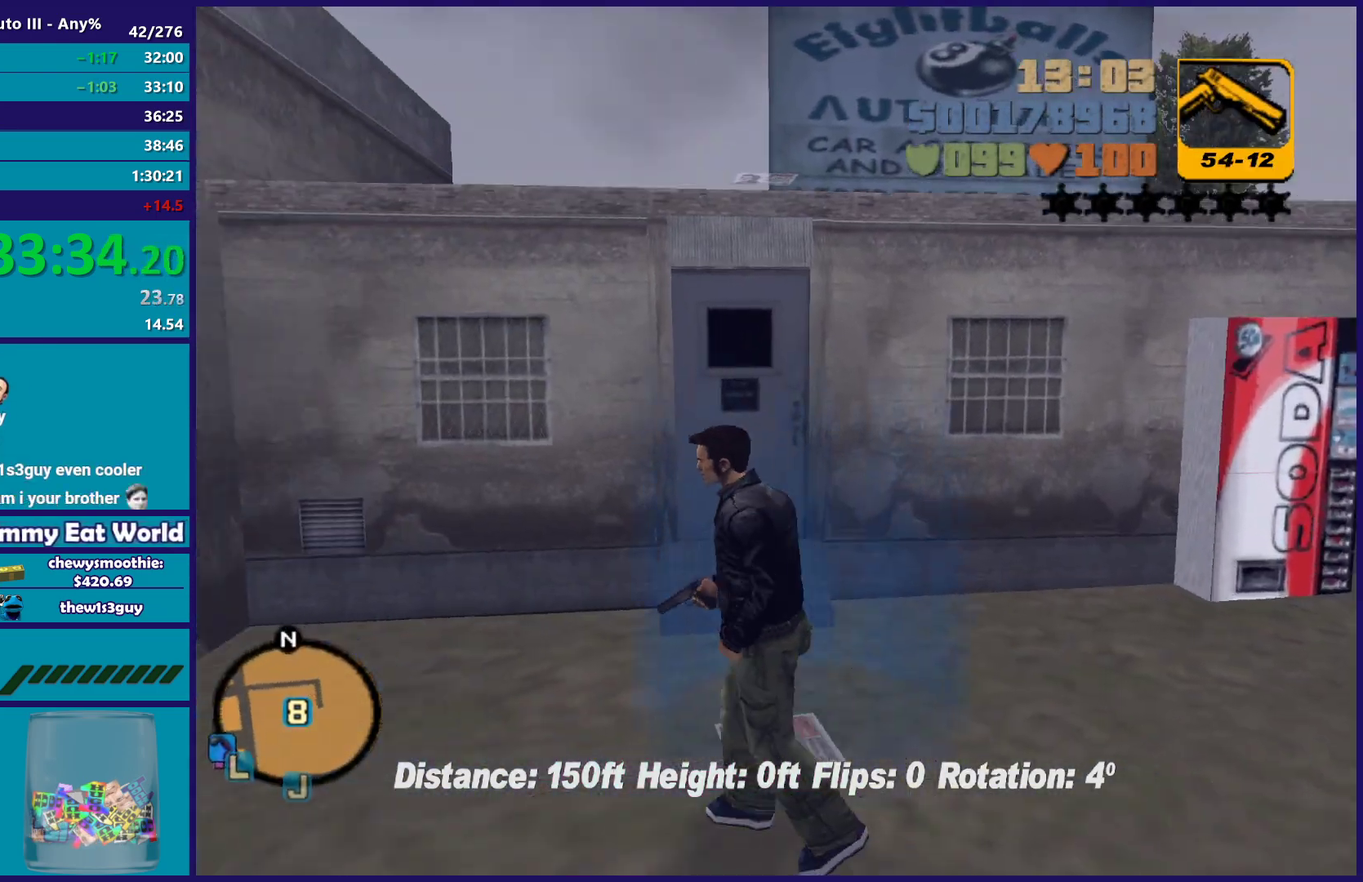
{"buttons": ["A"], "left_stick": "up-right", "right_stick": "center", "events": [[83, "A", "down"], [150, "left_stick", "up"], [200, "A", "up"], [200, "left_stick", "up-right"], [250, "A", "down"], [400, "A", "up"], [483, "A", "down"]]}